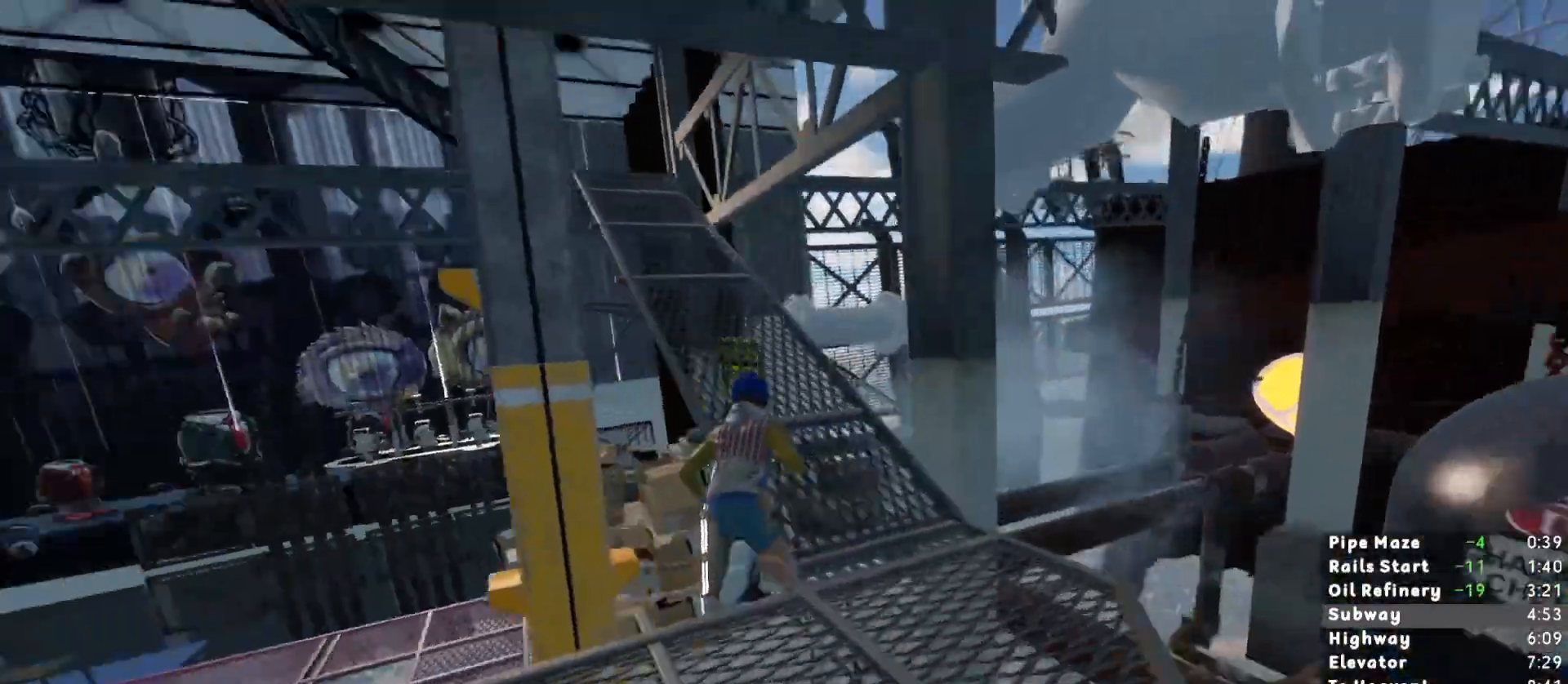
Gameplay with keyboard and mouse; each line is a JSON object with the keys and mouse buttons held at the frame after it. "events" lists presses ("down") and releases ("up") of "1", "2", "3", "a", "c", "ctrl", "d", "e", "escape", "r", "s", "shift", "space", "t", "w", "mouse_left", "mouse_wheel", "mouse_right", "mouse_mb4" and "mouse_mb5" between this image and that frame as [ms after this image, input, new state], when the widget could be followed in between. "mouse_left", "mouse_wheel", "mouse_right", "mouse_mb4", "mouse_mb5" = the "left", "wheel", "right", "mb4", "mb5" buttons of the "mouse" list. No other keys are recorded. "wheel" means that the mouse wheel is clicked or scrolled. Mouse movement is not recorded.
{"keys": ["shift", "w"], "mouse": [], "events": []}
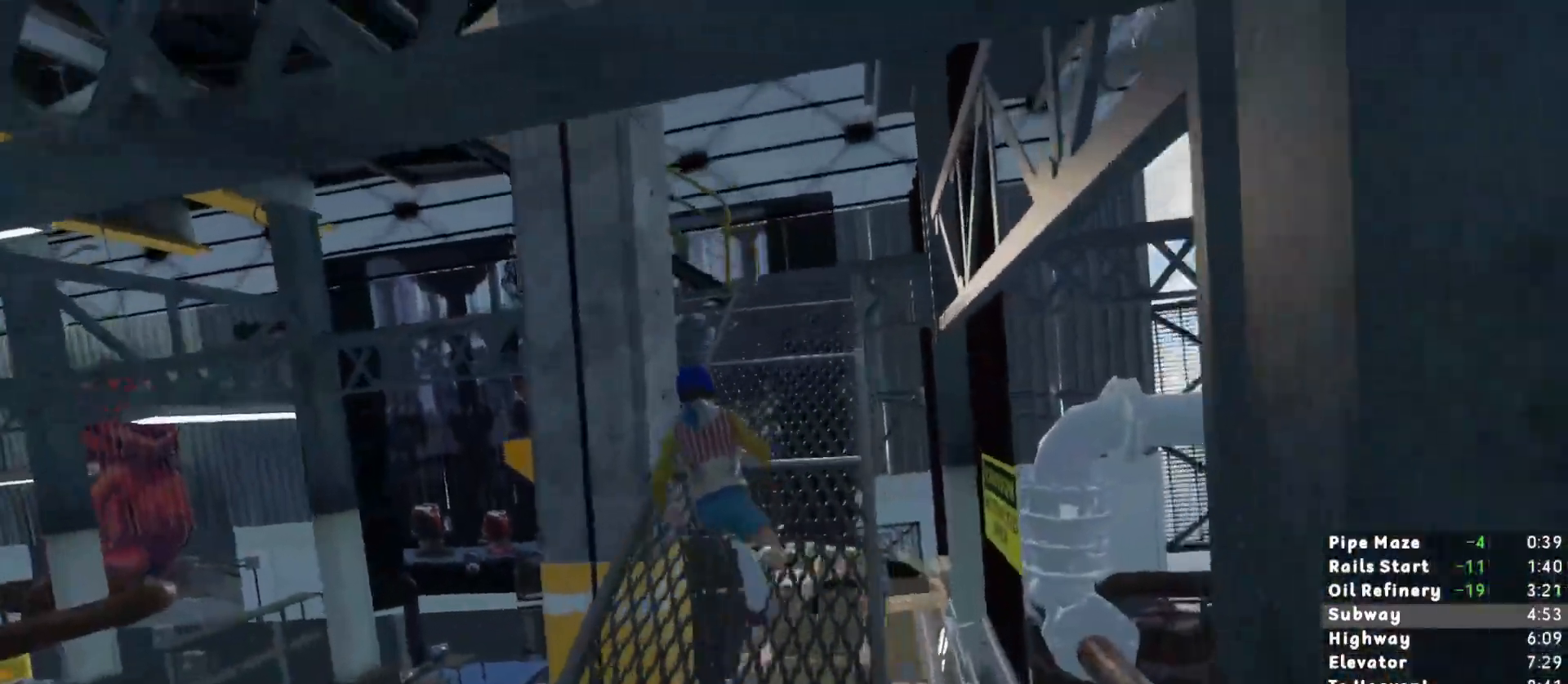
{"keys": ["shift", "w"], "mouse": [], "events": []}
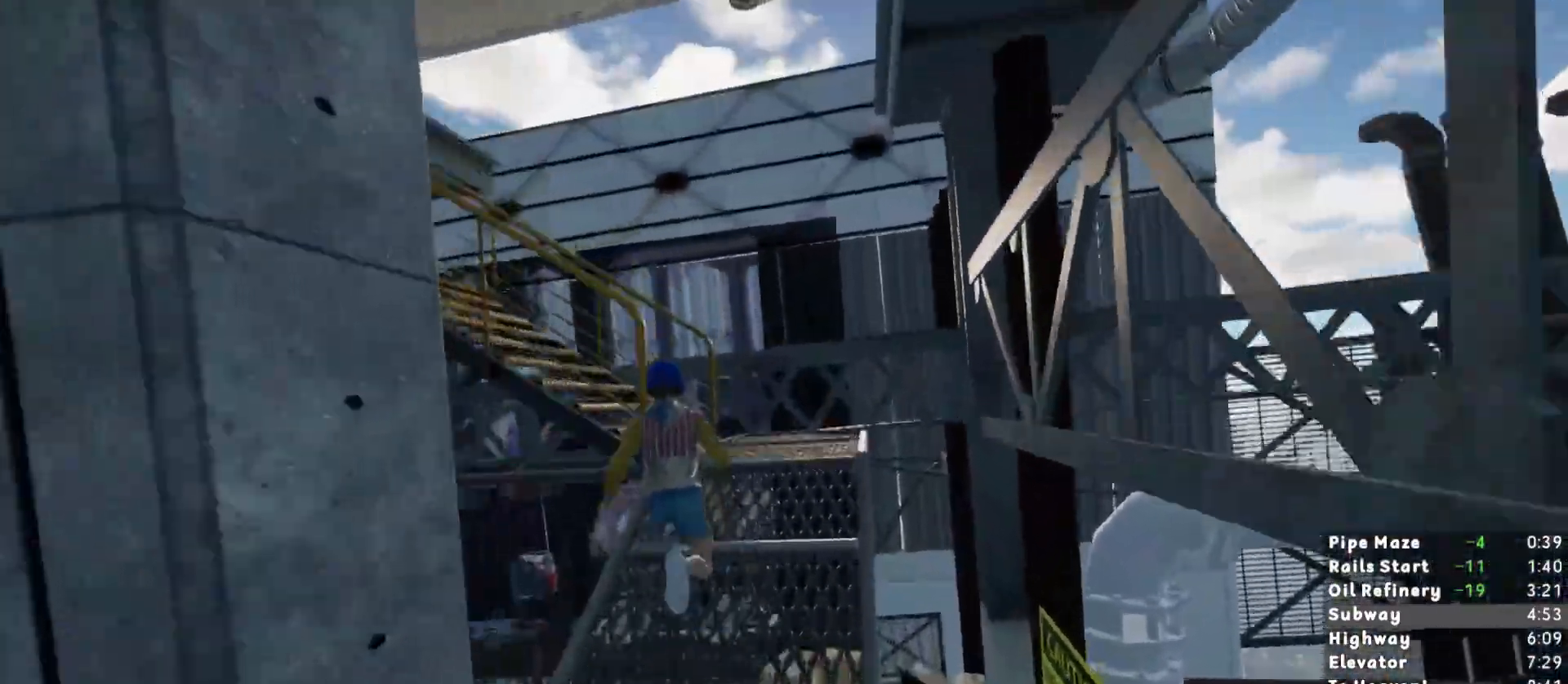
{"keys": ["shift", "w"], "mouse": [], "events": []}
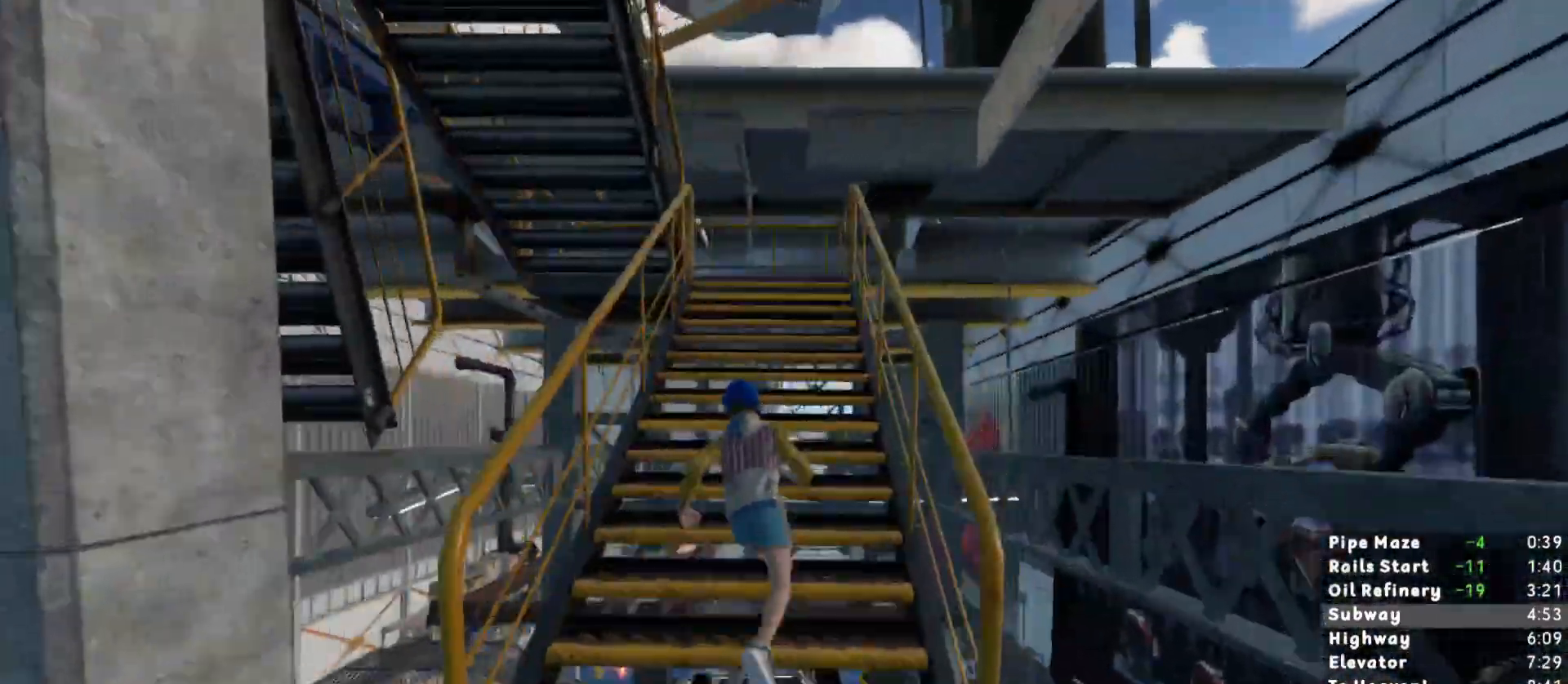
{"keys": ["d", "shift", "w"], "mouse": [], "events": [[433, "d", "down"]]}
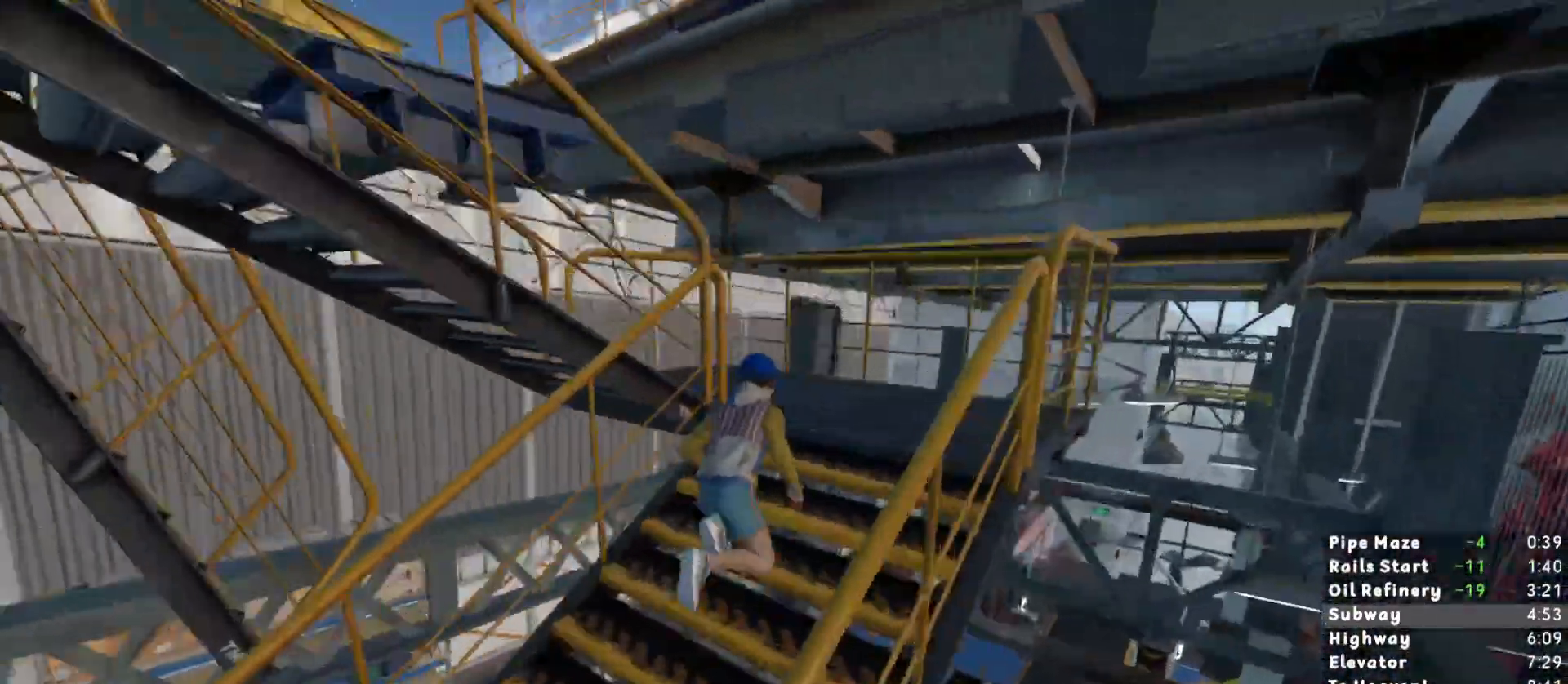
{"keys": ["shift", "w"], "mouse": [], "events": [[33, "d", "up"]]}
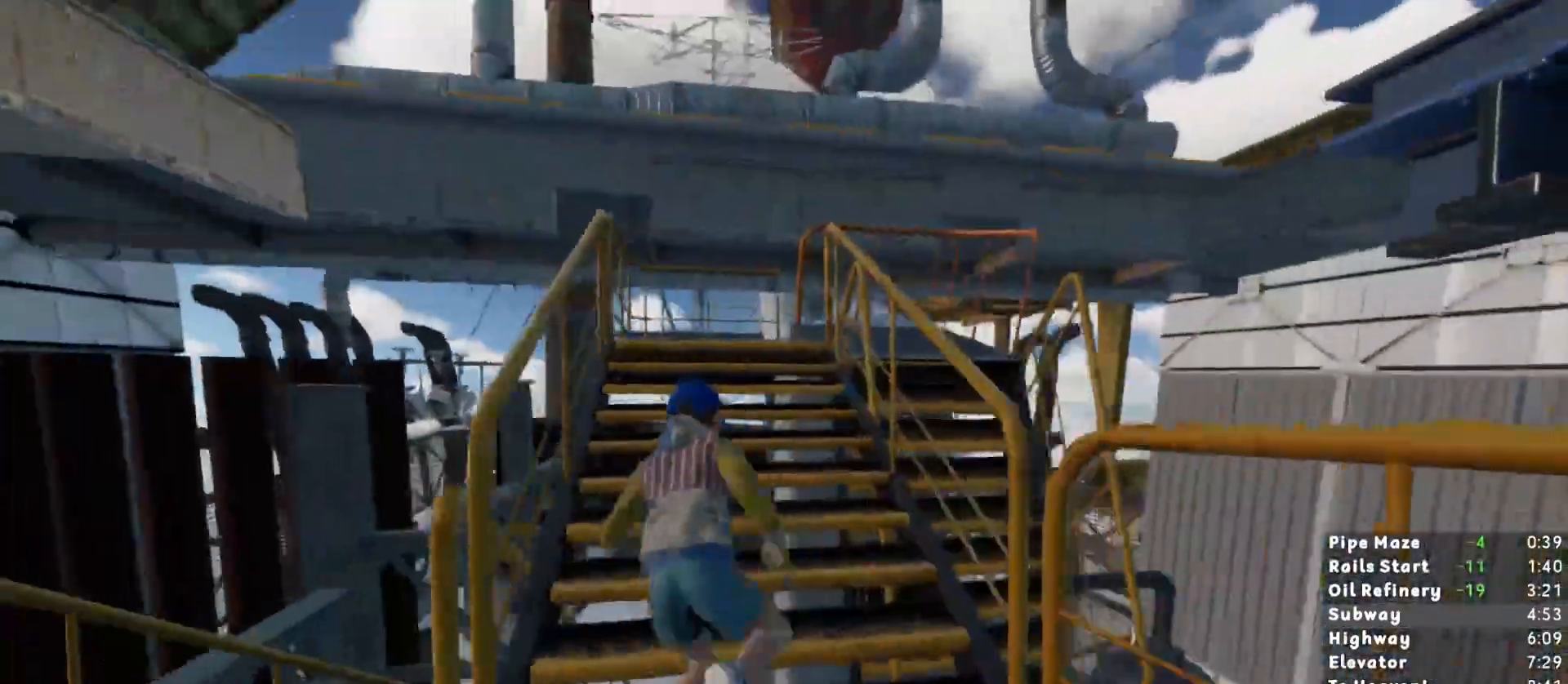
{"keys": ["shift", "w"], "mouse": [], "events": []}
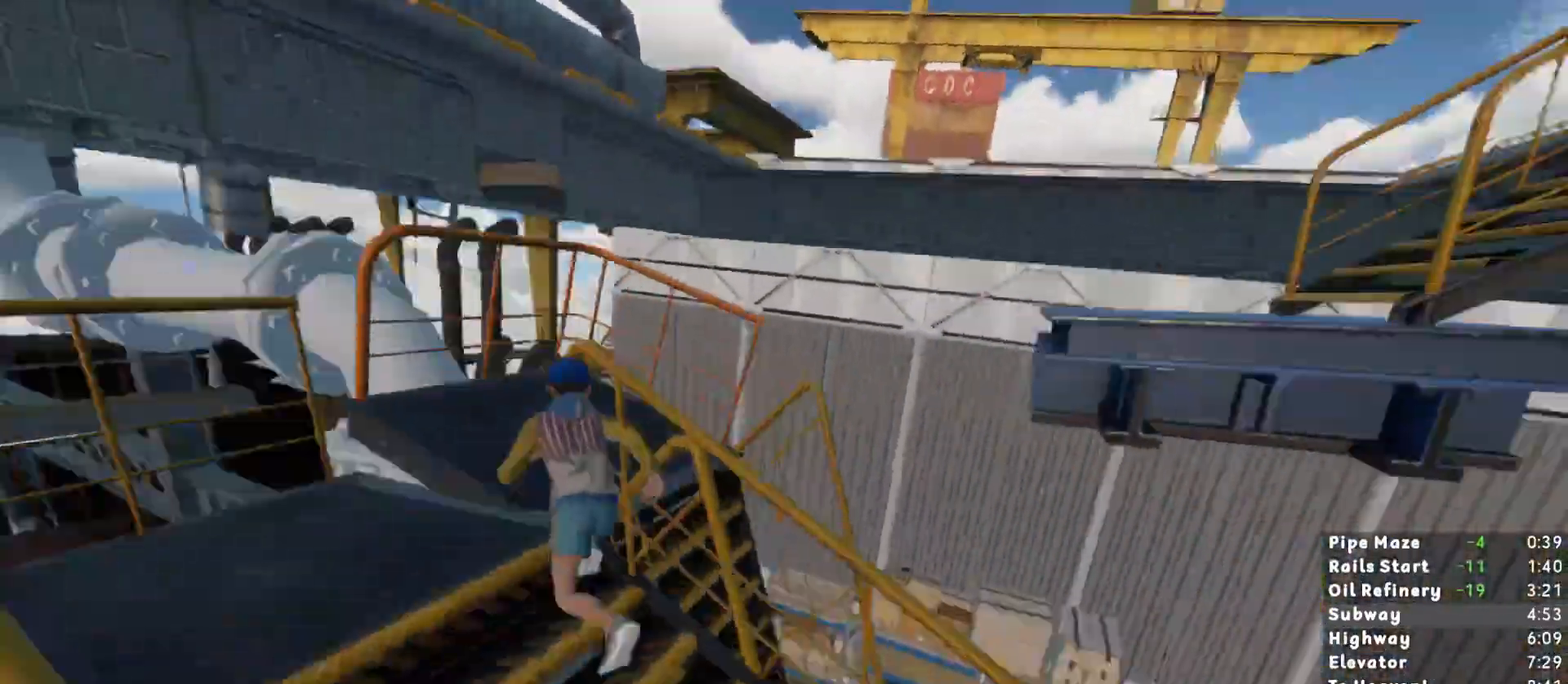
{"keys": ["shift"], "mouse": [], "events": [[17, "space", "down"], [100, "space", "up"], [200, "w", "up"]]}
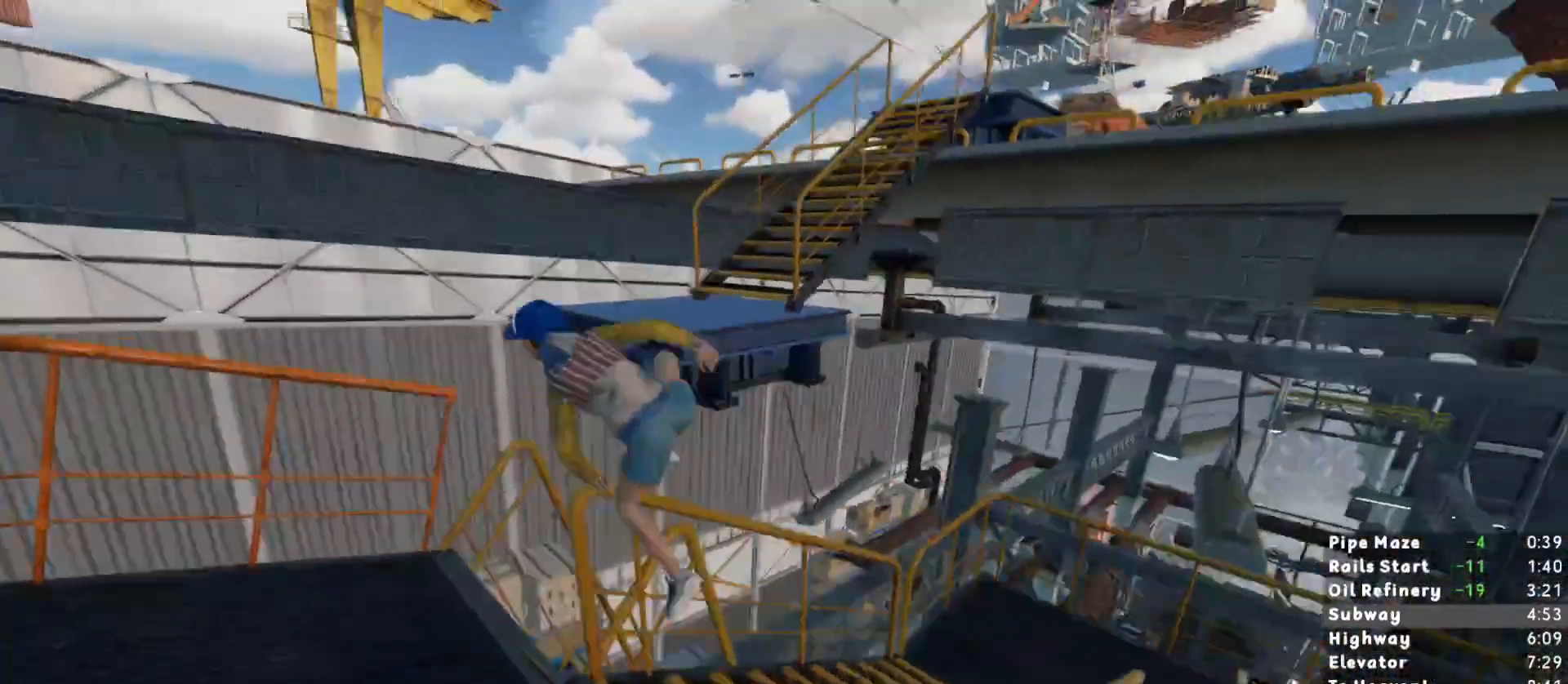
{"keys": ["shift"], "mouse": [], "events": []}
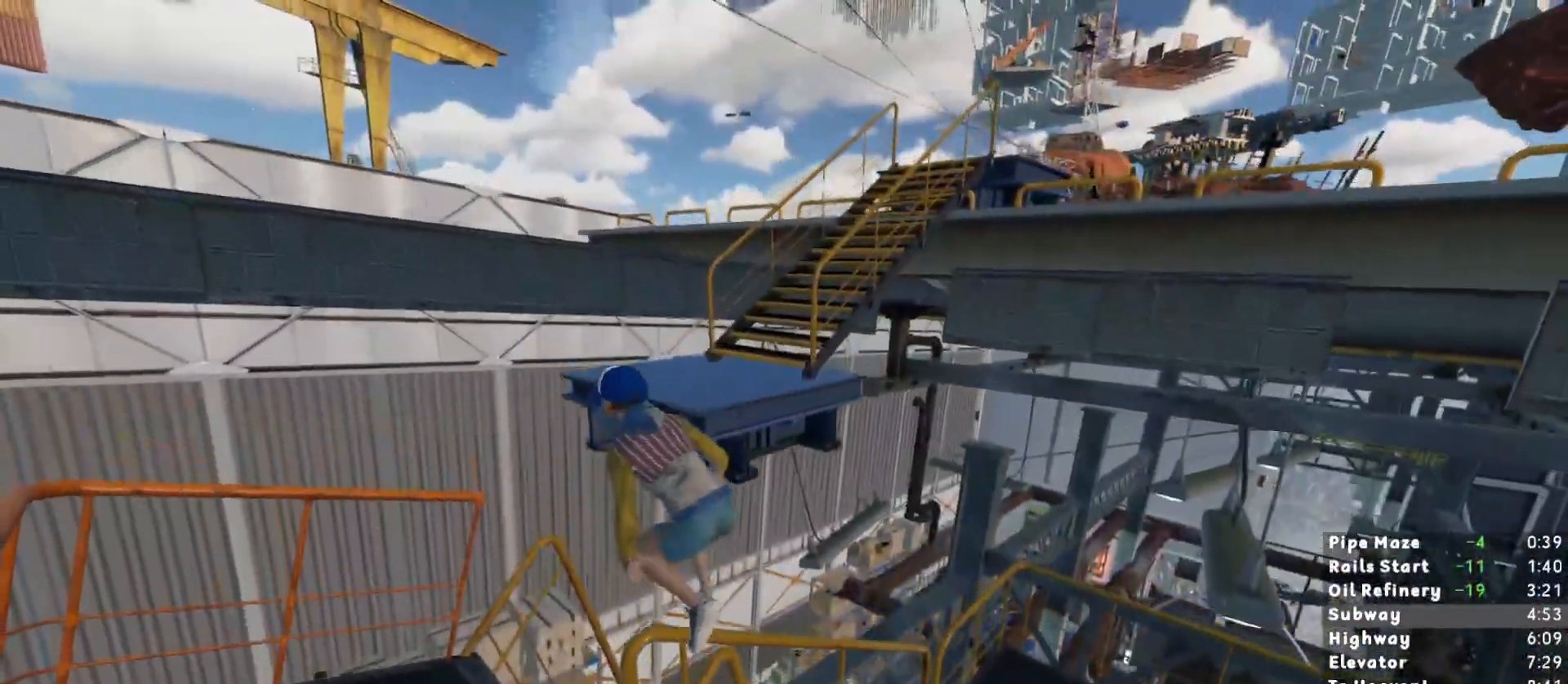
{"keys": ["shift", "w"], "mouse": [], "events": [[83, "w", "down"], [133, "space", "down"], [233, "space", "up"]]}
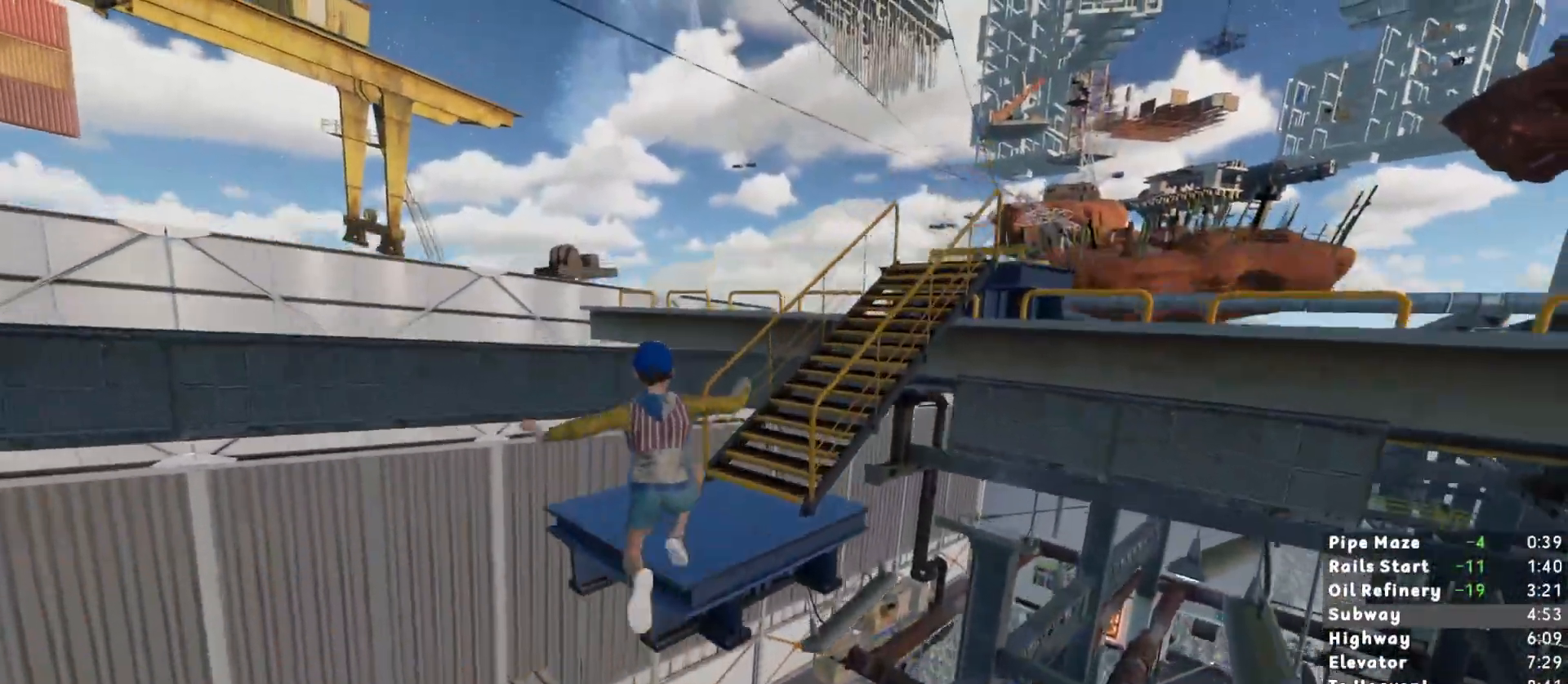
{"keys": ["shift", "w"], "mouse": [], "events": []}
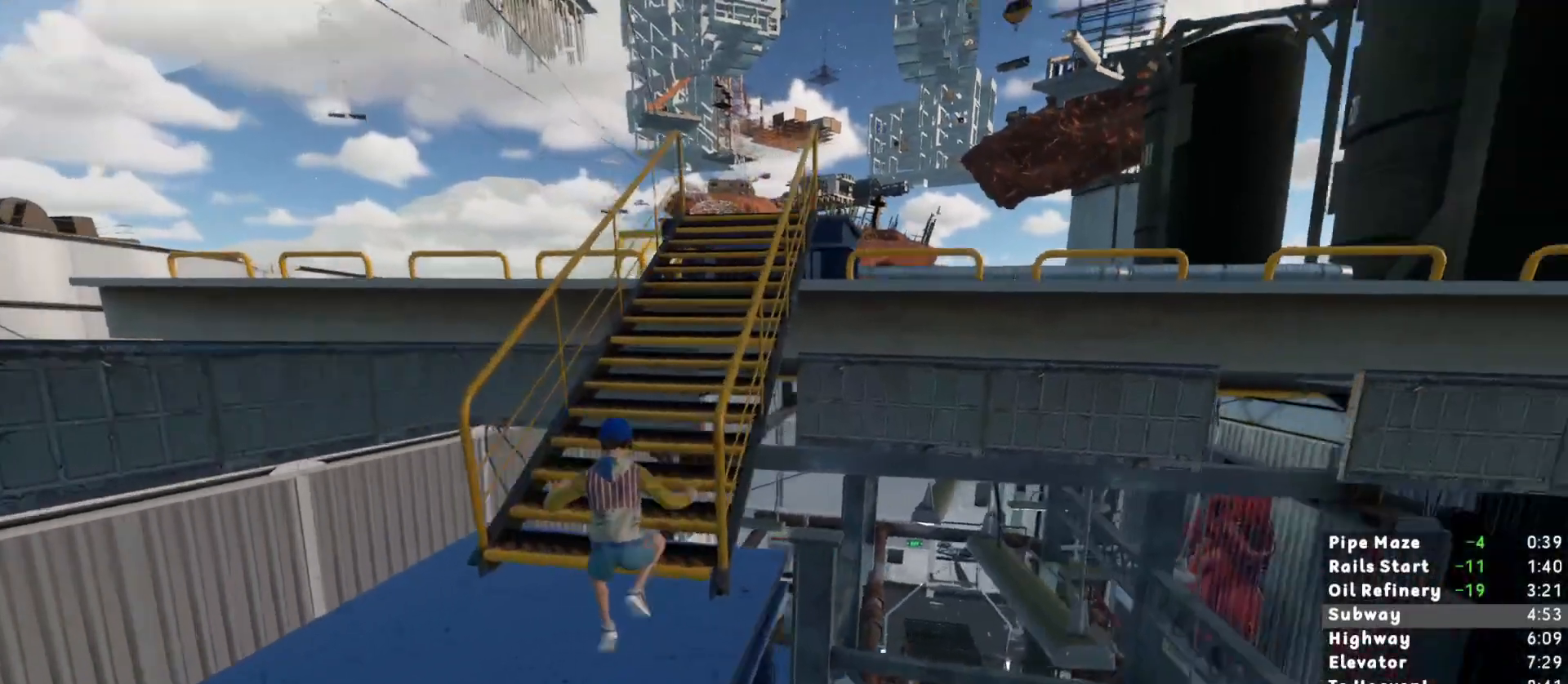
{"keys": ["shift", "w"], "mouse": [], "events": []}
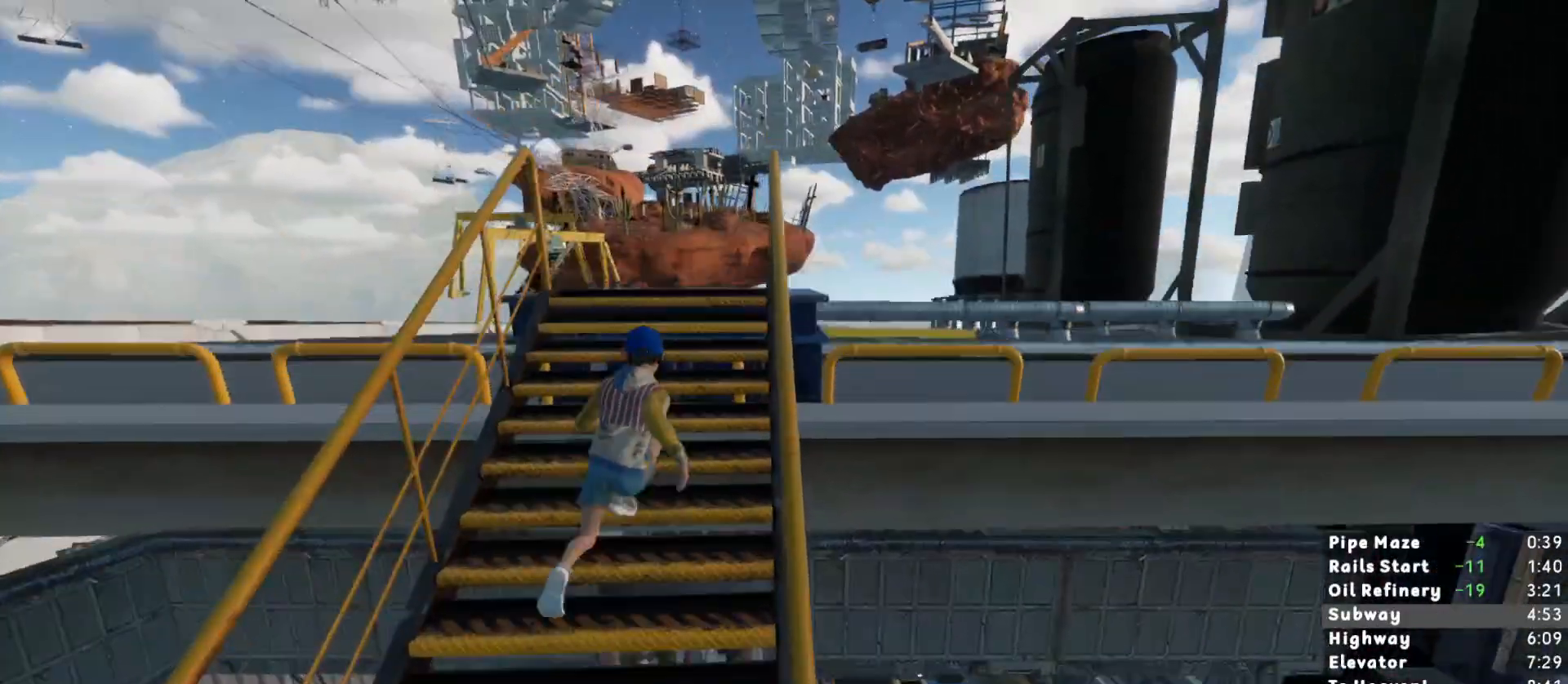
{"keys": ["shift", "w"], "mouse": [], "events": []}
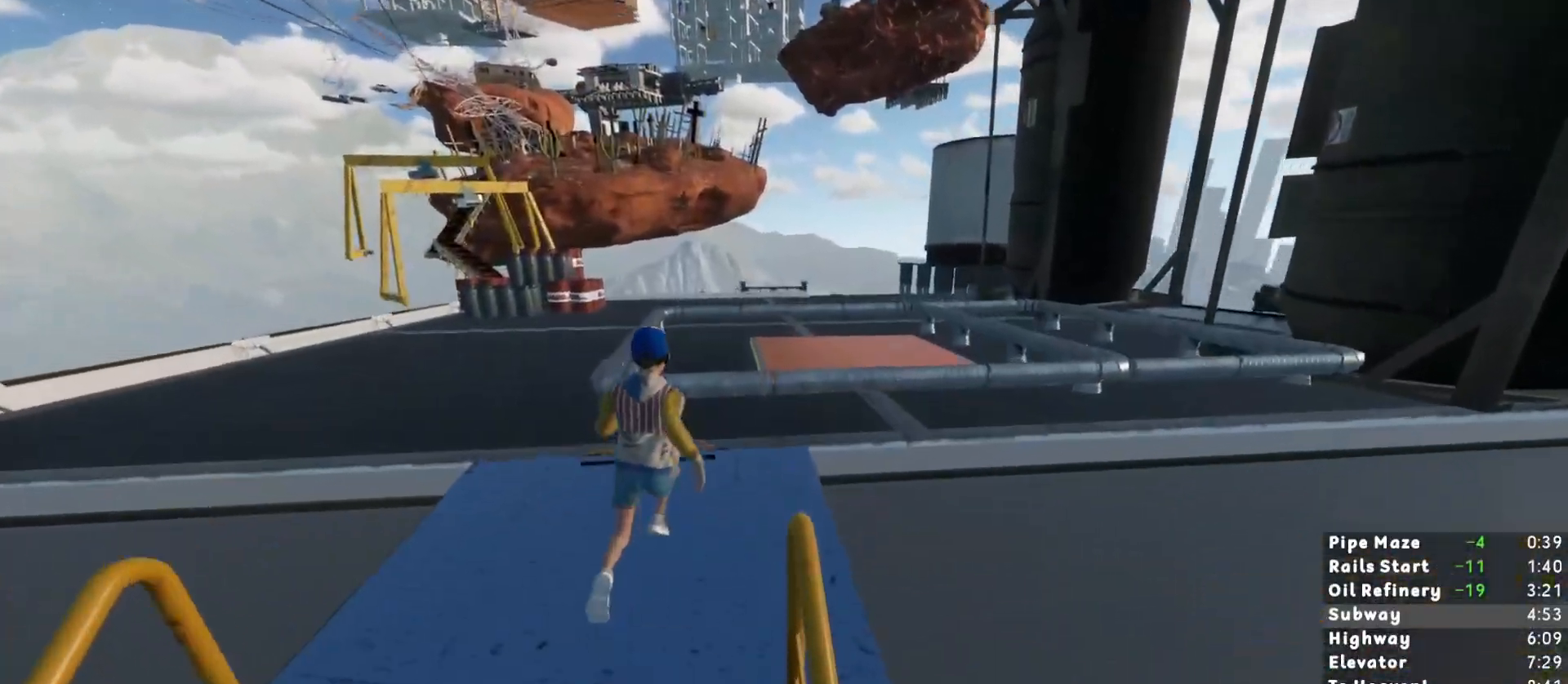
{"keys": ["shift", "w"], "mouse": [], "events": [[67, "space", "down"], [150, "space", "up"]]}
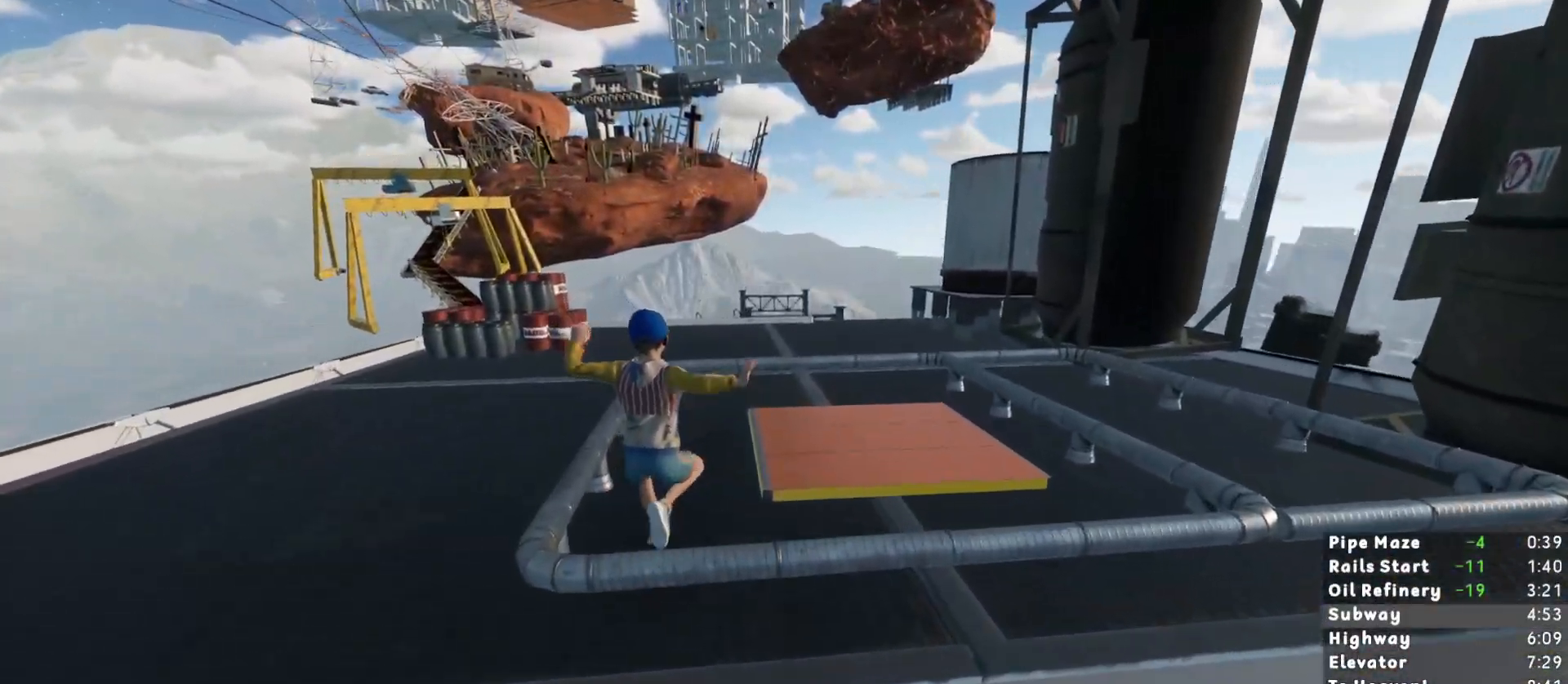
{"keys": ["shift", "w"], "mouse": [], "events": []}
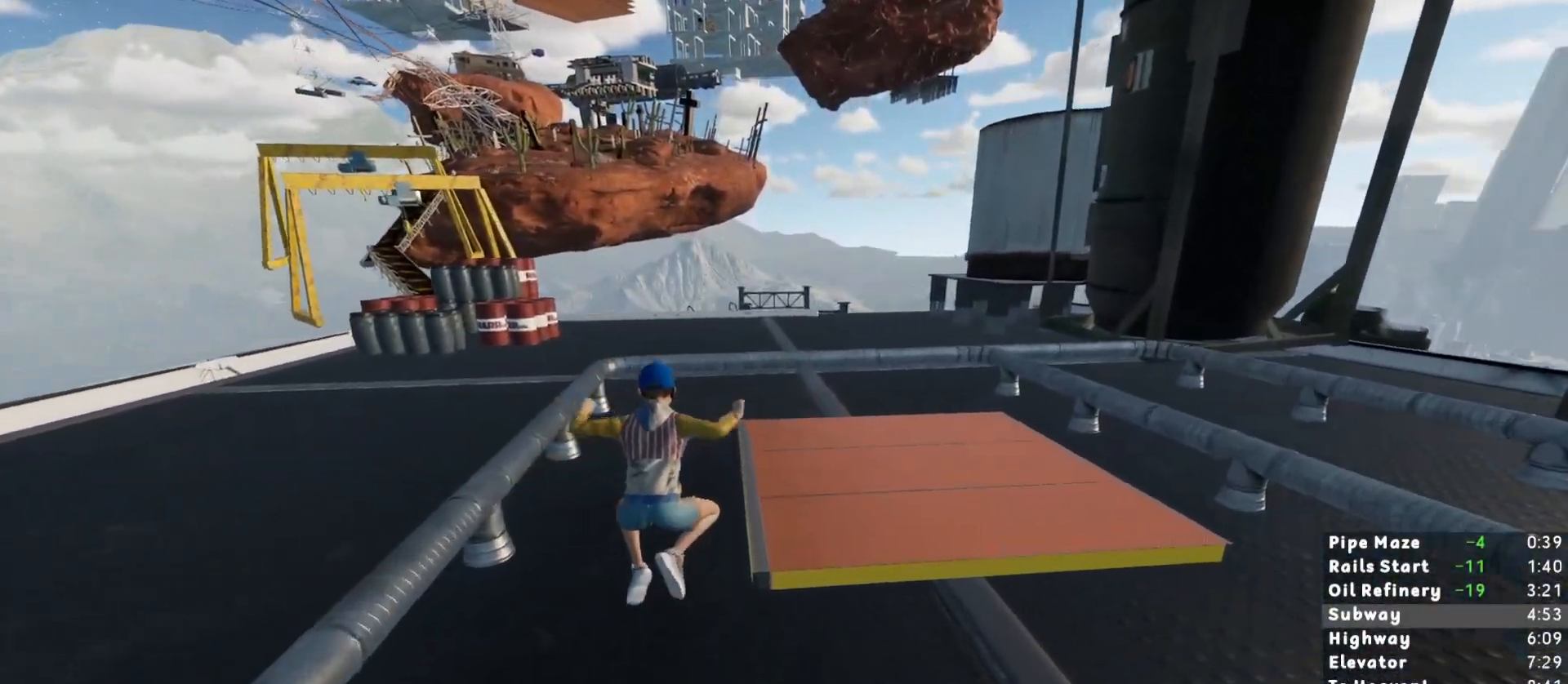
{"keys": ["shift", "w"], "mouse": [], "events": []}
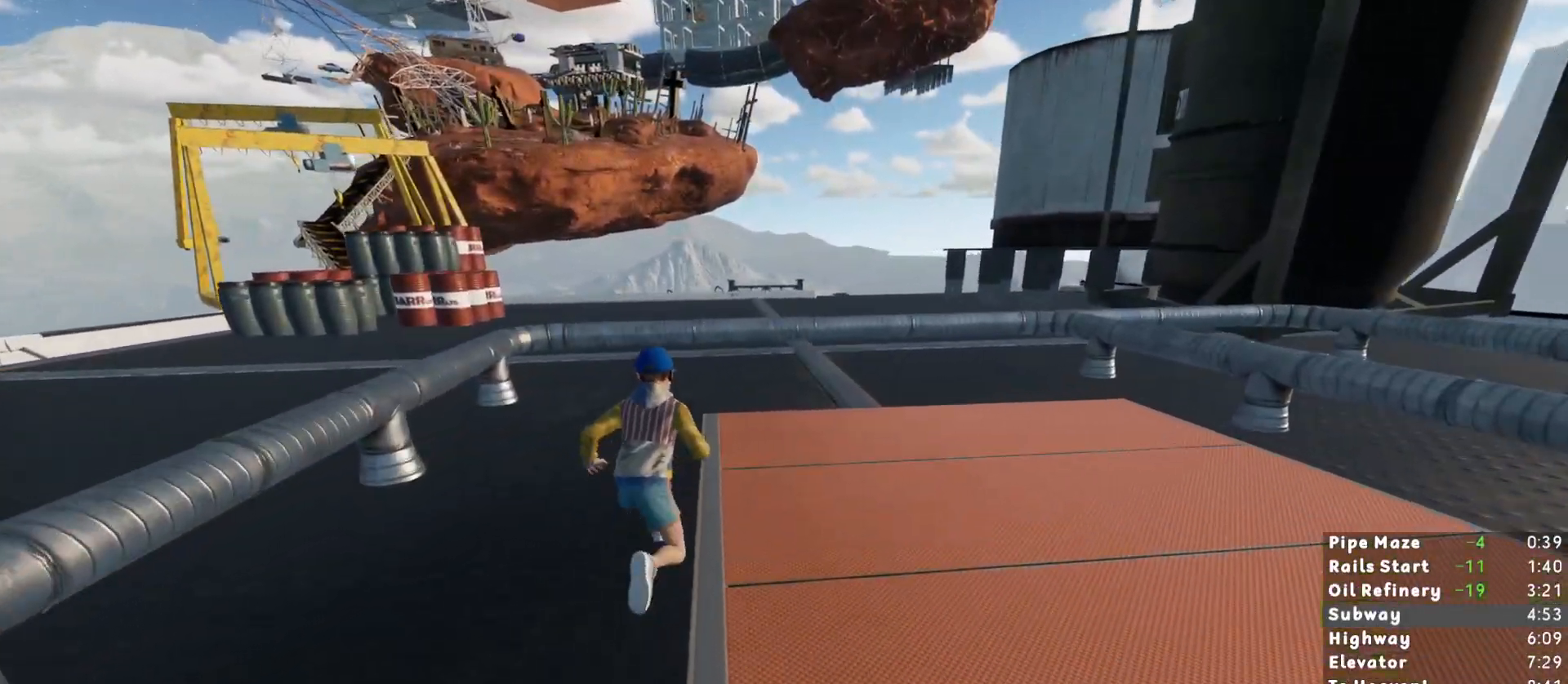
{"keys": ["shift", "w"], "mouse": [], "events": [[300, "space", "down"], [333, "space", "up"]]}
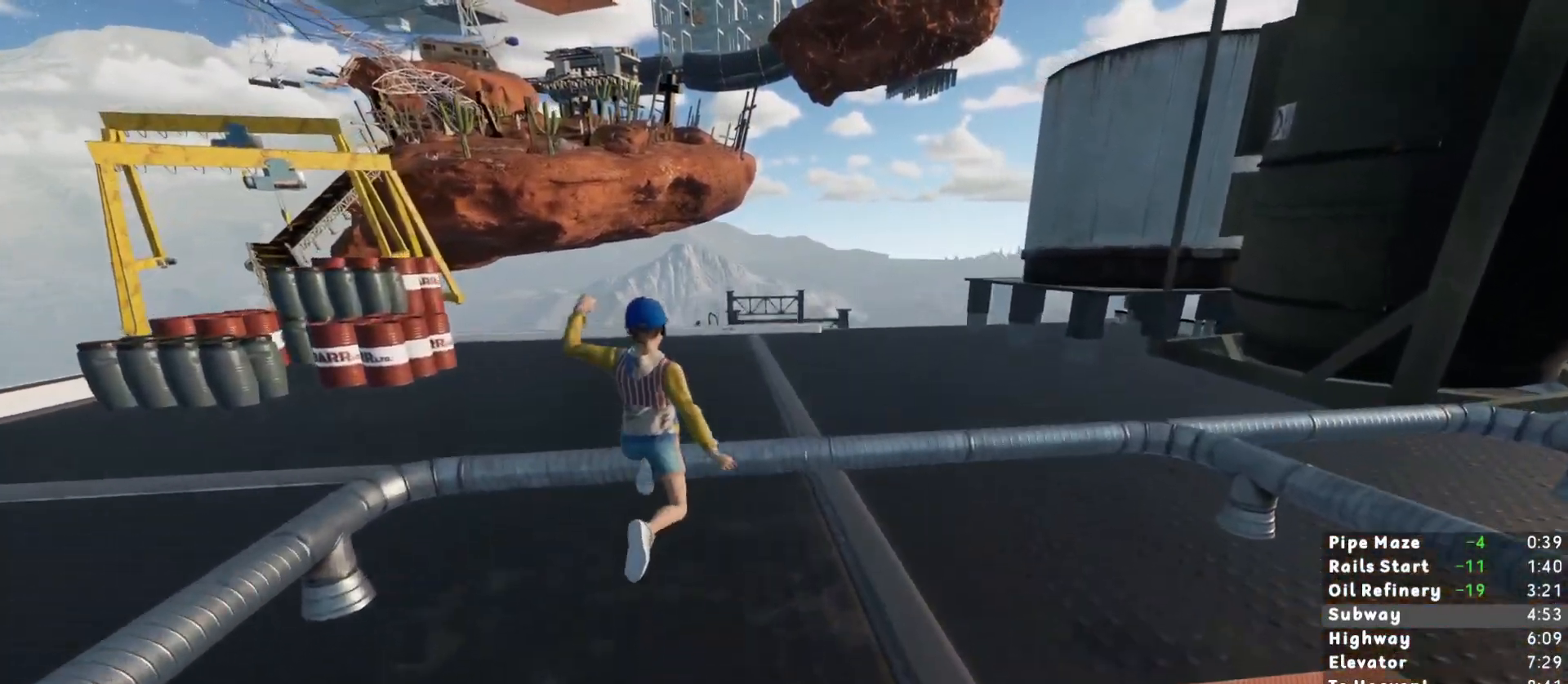
{"keys": ["shift", "w"], "mouse": [], "events": []}
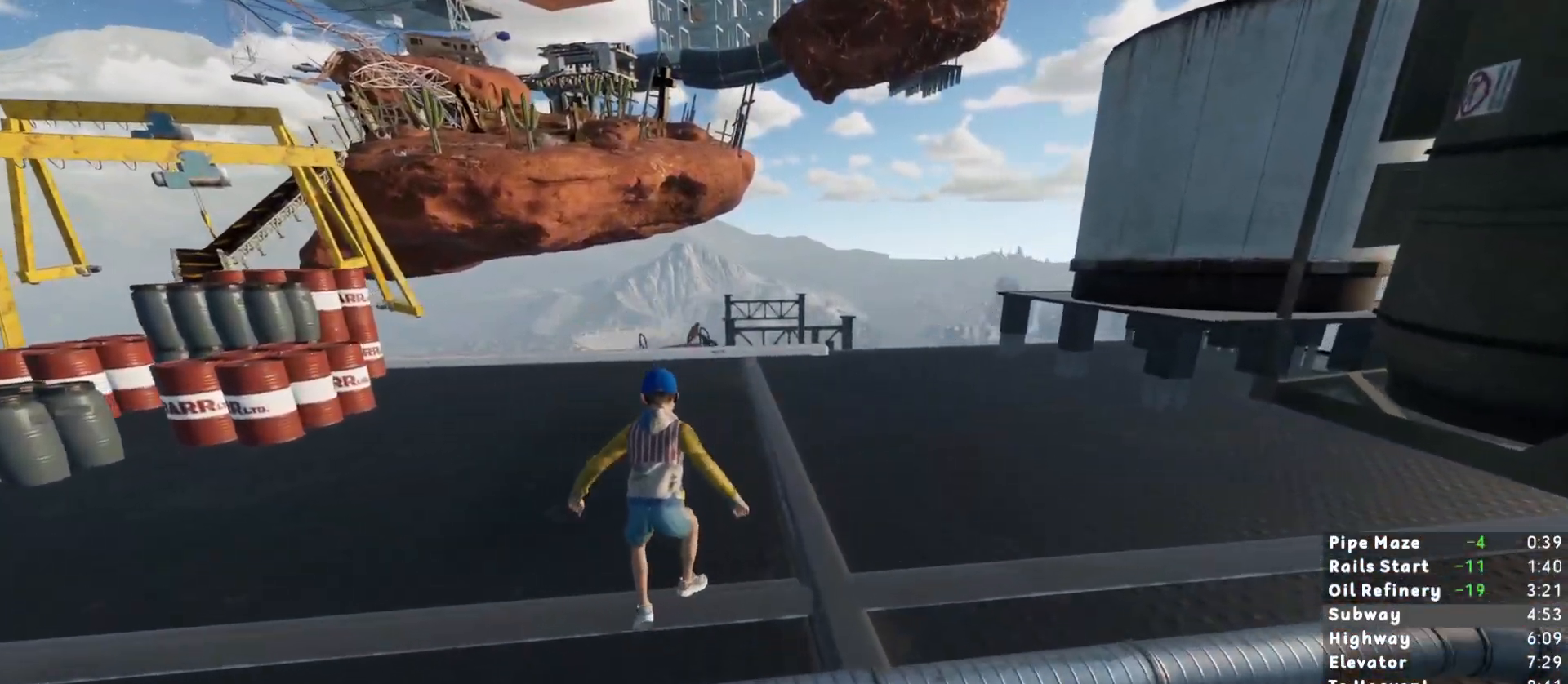
{"keys": ["shift", "w"], "mouse": [], "events": [[417, "d", "down"], [467, "d", "up"]]}
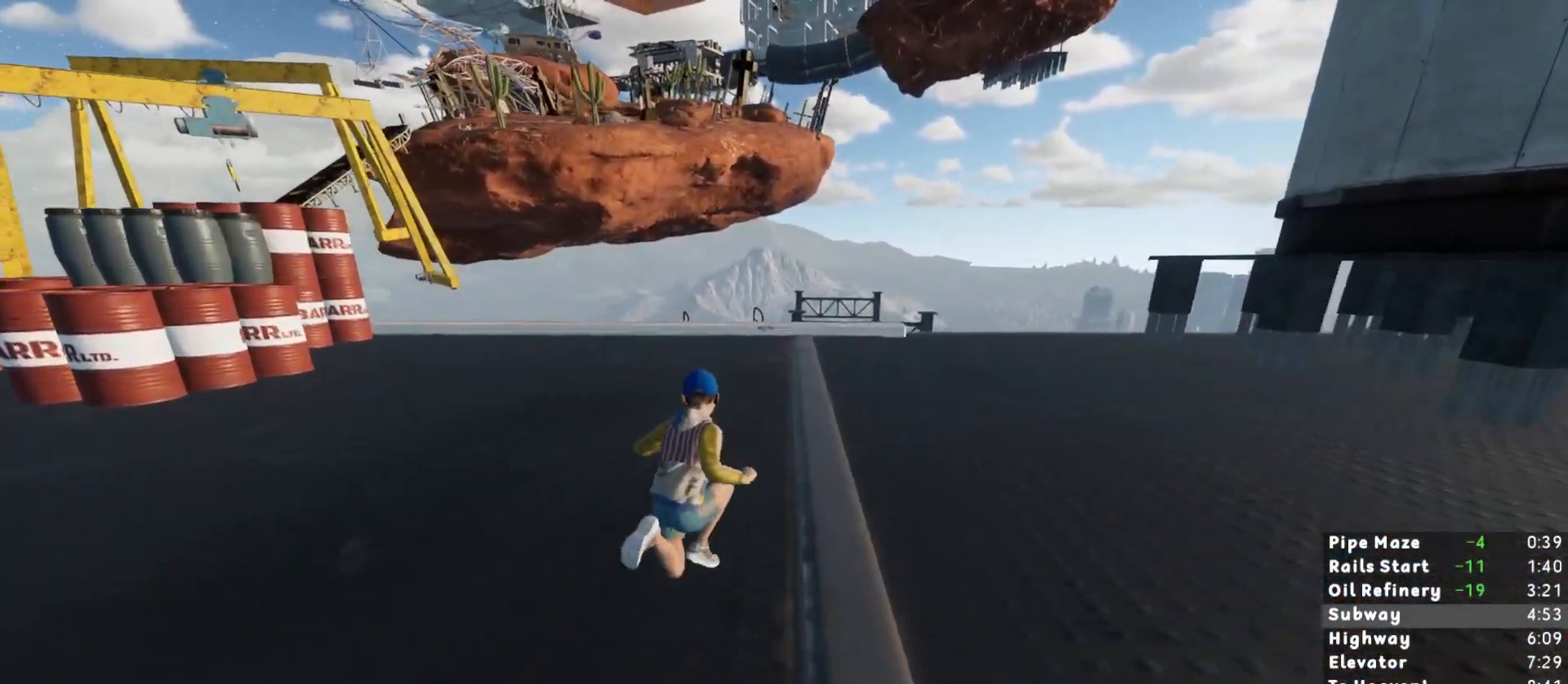
{"keys": ["shift", "w"], "mouse": [], "events": [[100, "d", "down"], [150, "d", "up"]]}
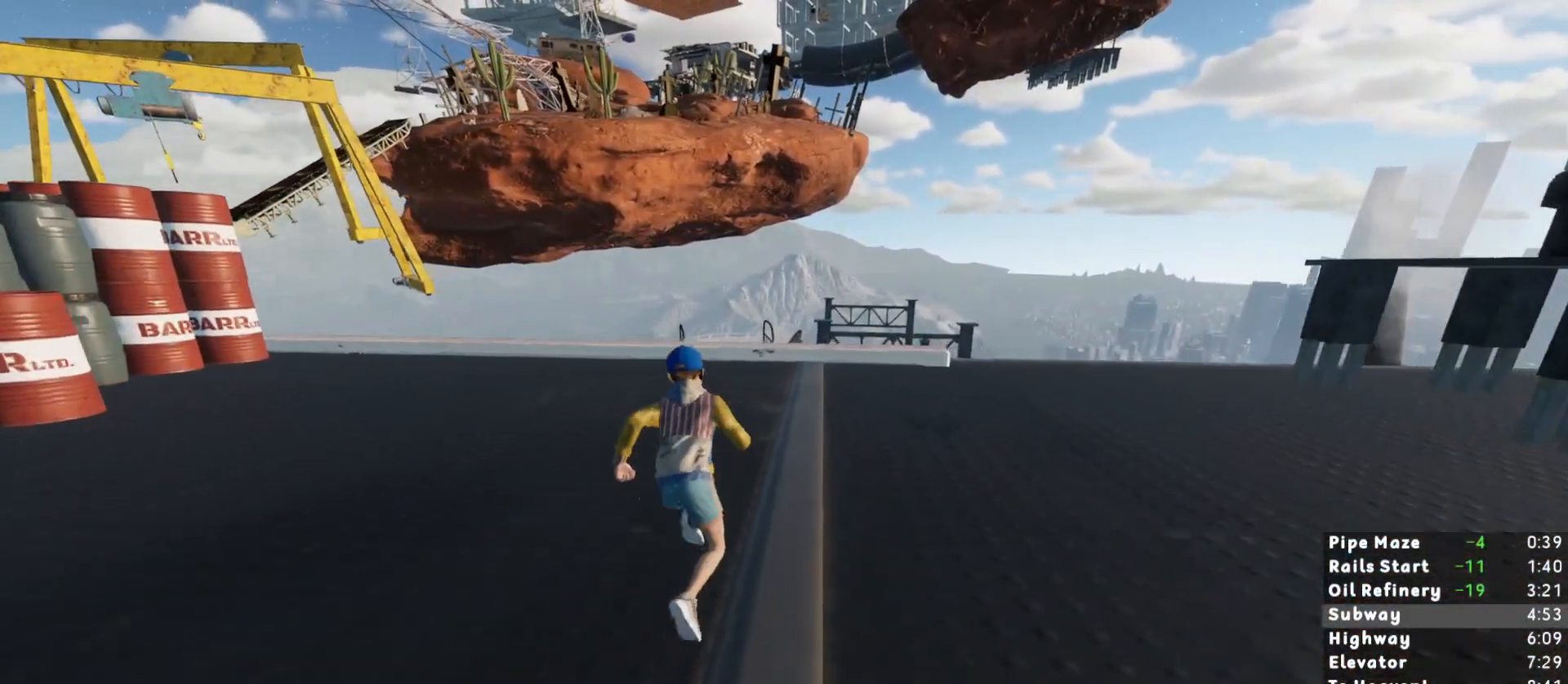
{"keys": ["shift", "w"], "mouse": [], "events": []}
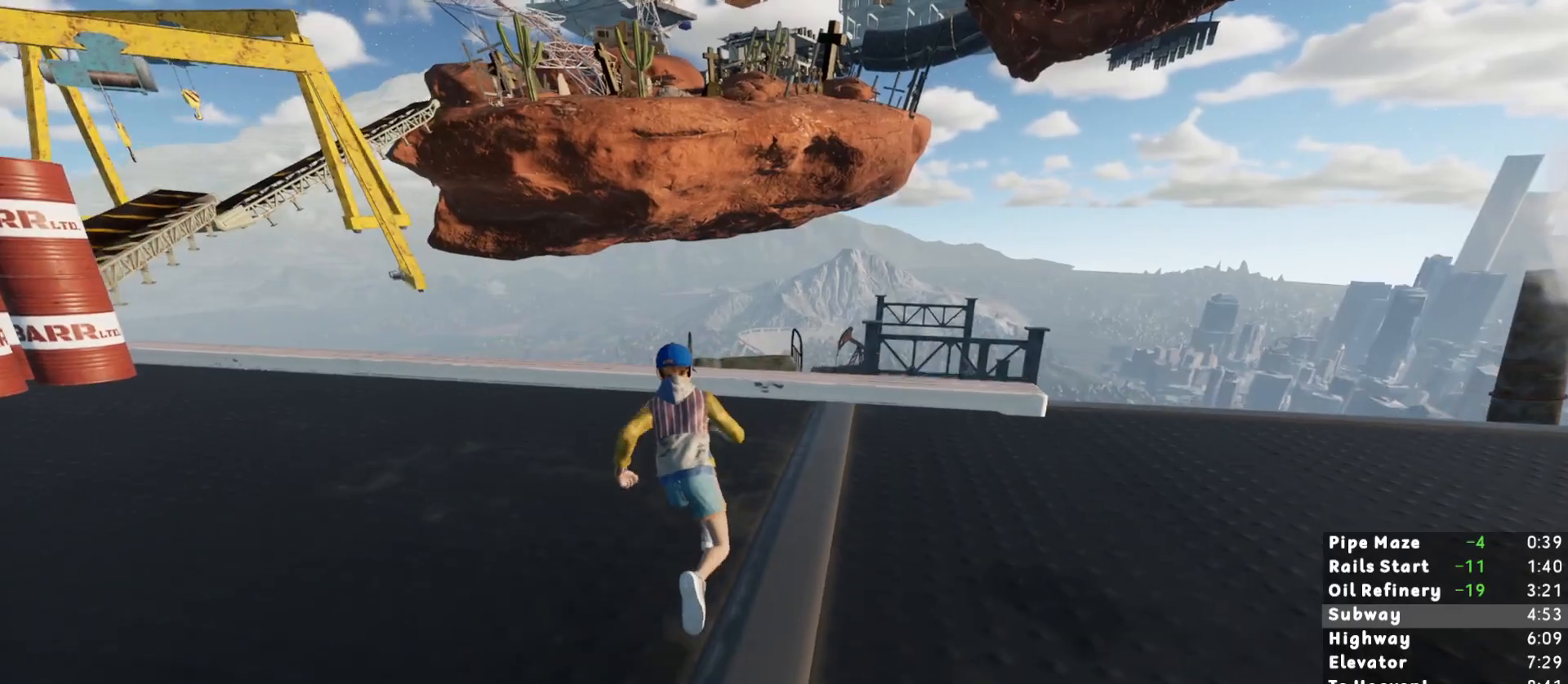
{"keys": ["shift", "w"], "mouse": [], "events": [[417, "space", "down"], [500, "space", "up"]]}
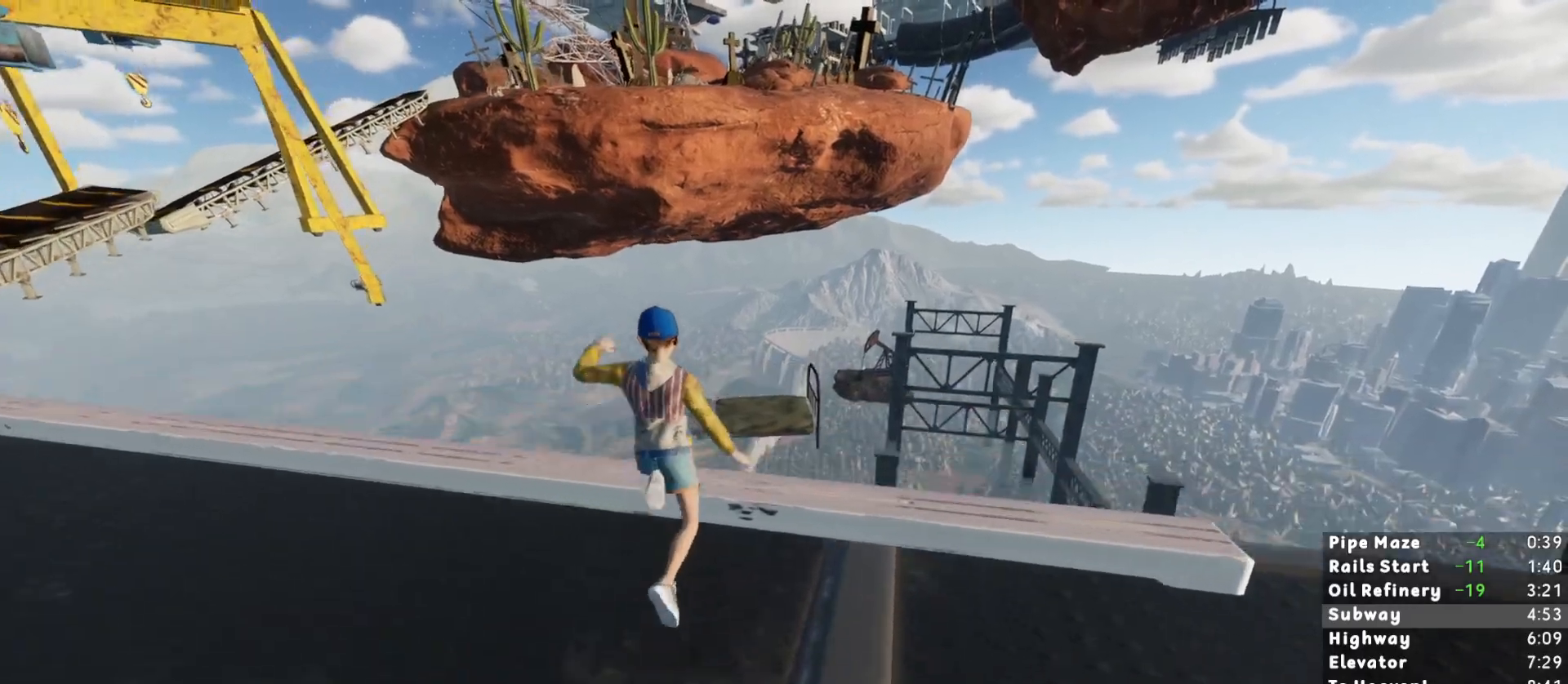
{"keys": ["shift", "w"], "mouse": [], "events": []}
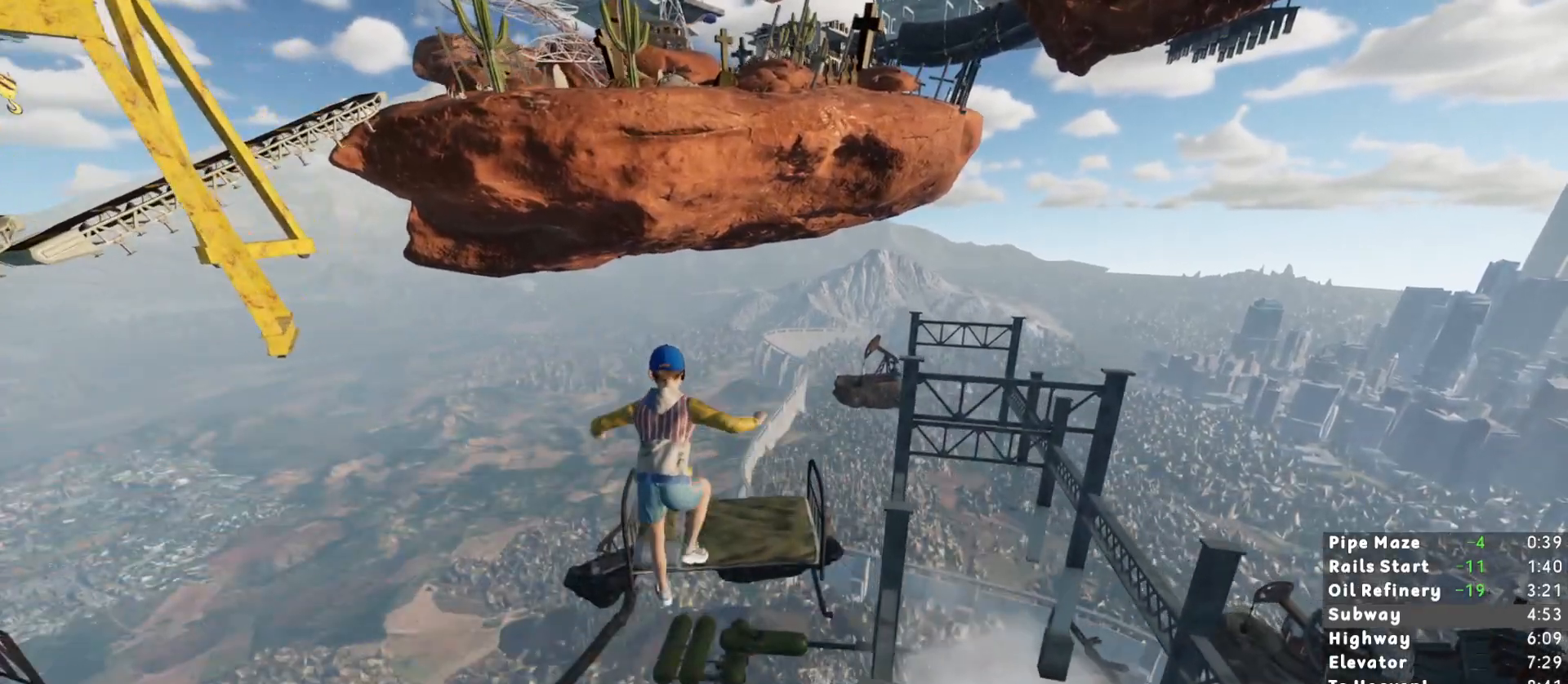
{"keys": ["shift", "w"], "mouse": [], "events": []}
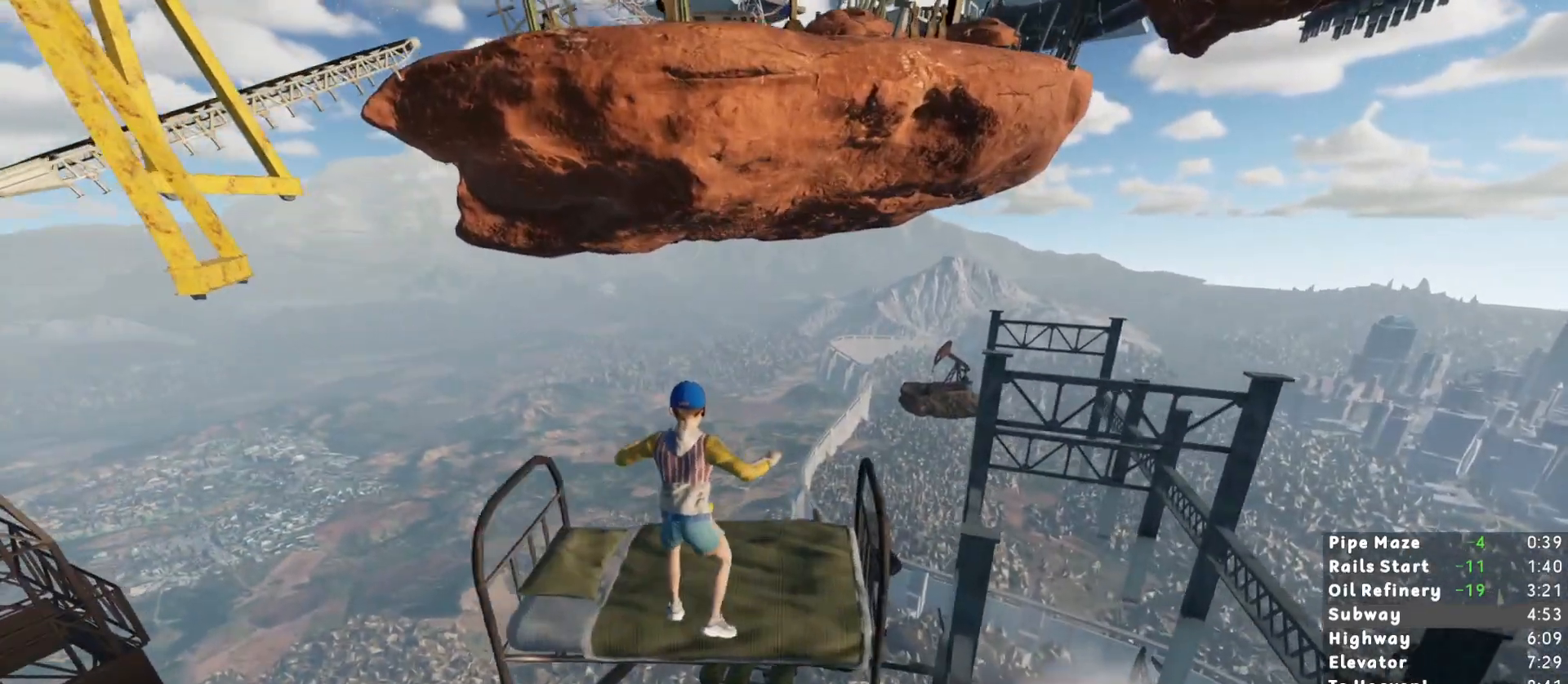
{"keys": ["shift"], "mouse": [], "events": [[83, "w", "up"]]}
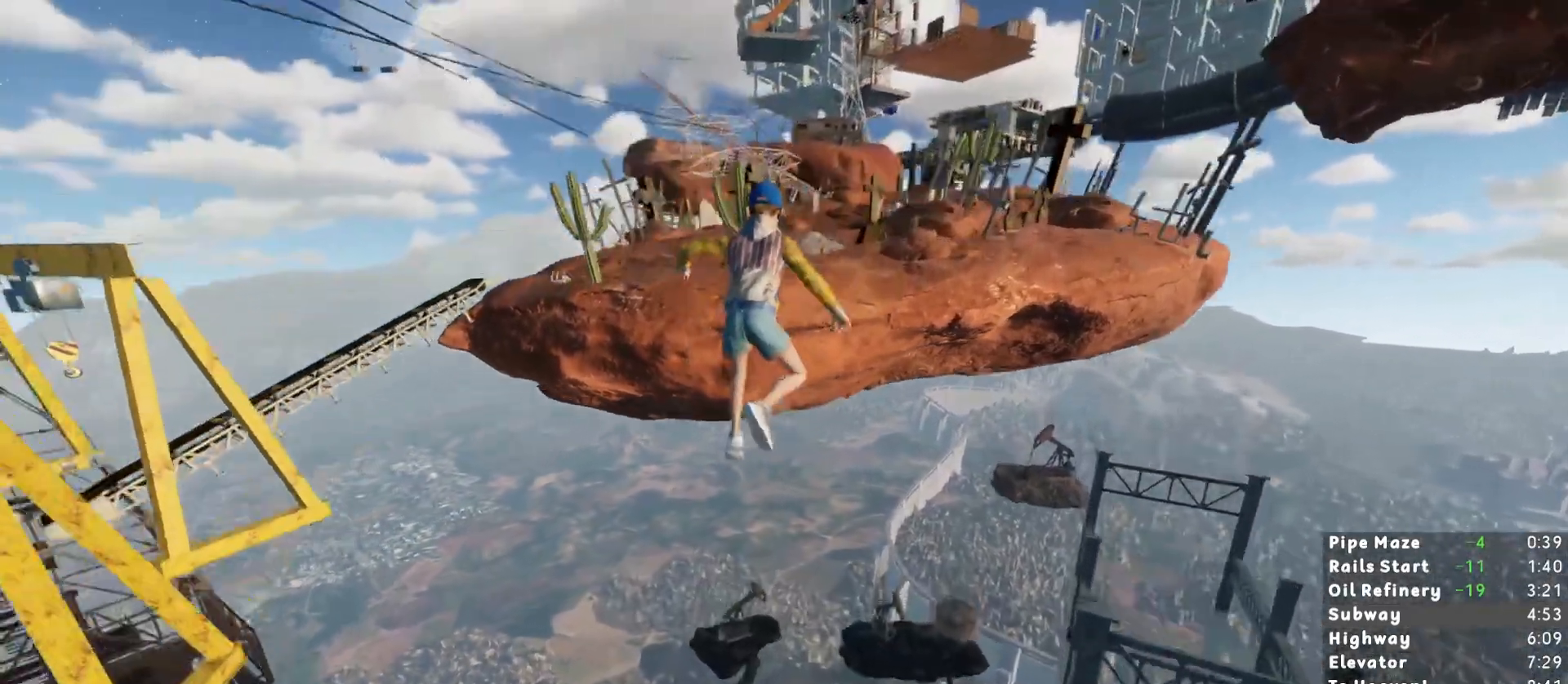
{"keys": ["shift"], "mouse": [], "events": []}
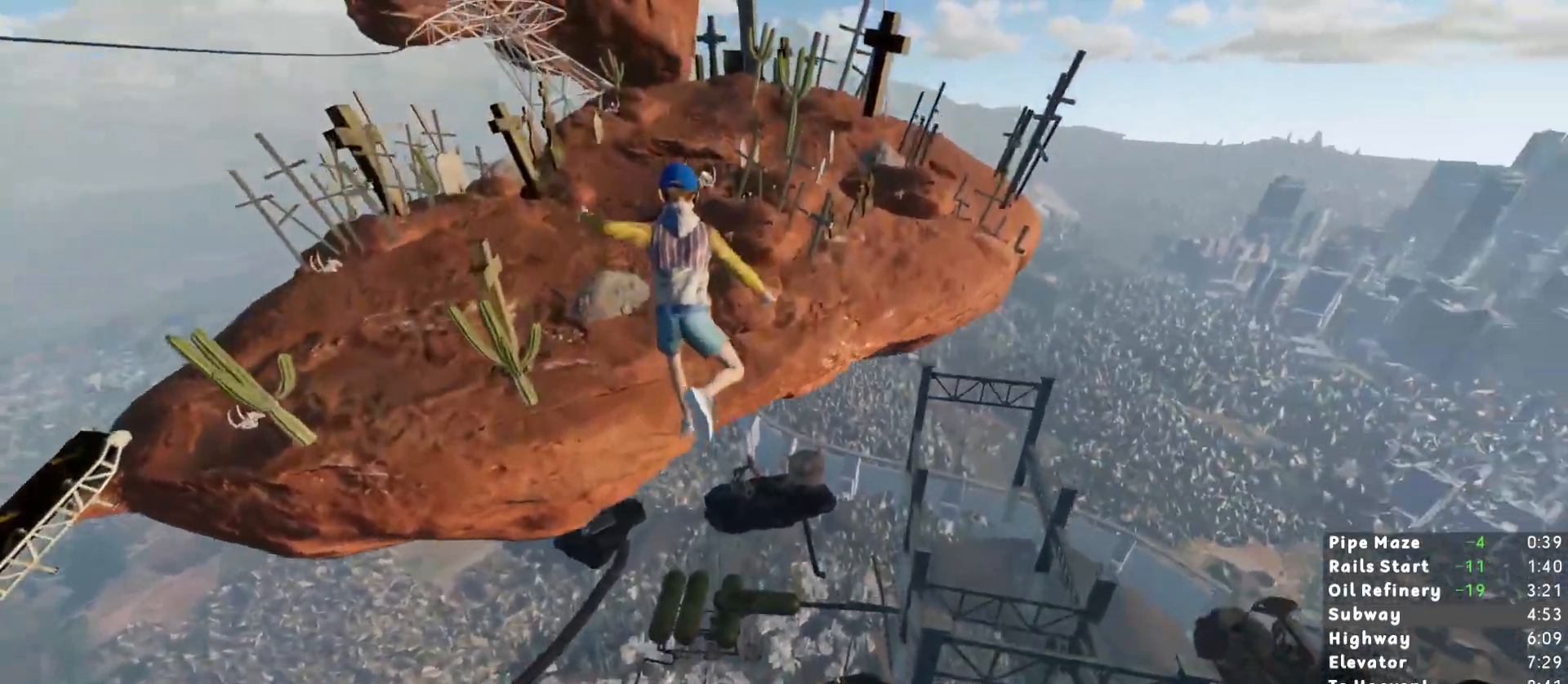
{"keys": ["shift"], "mouse": [], "events": []}
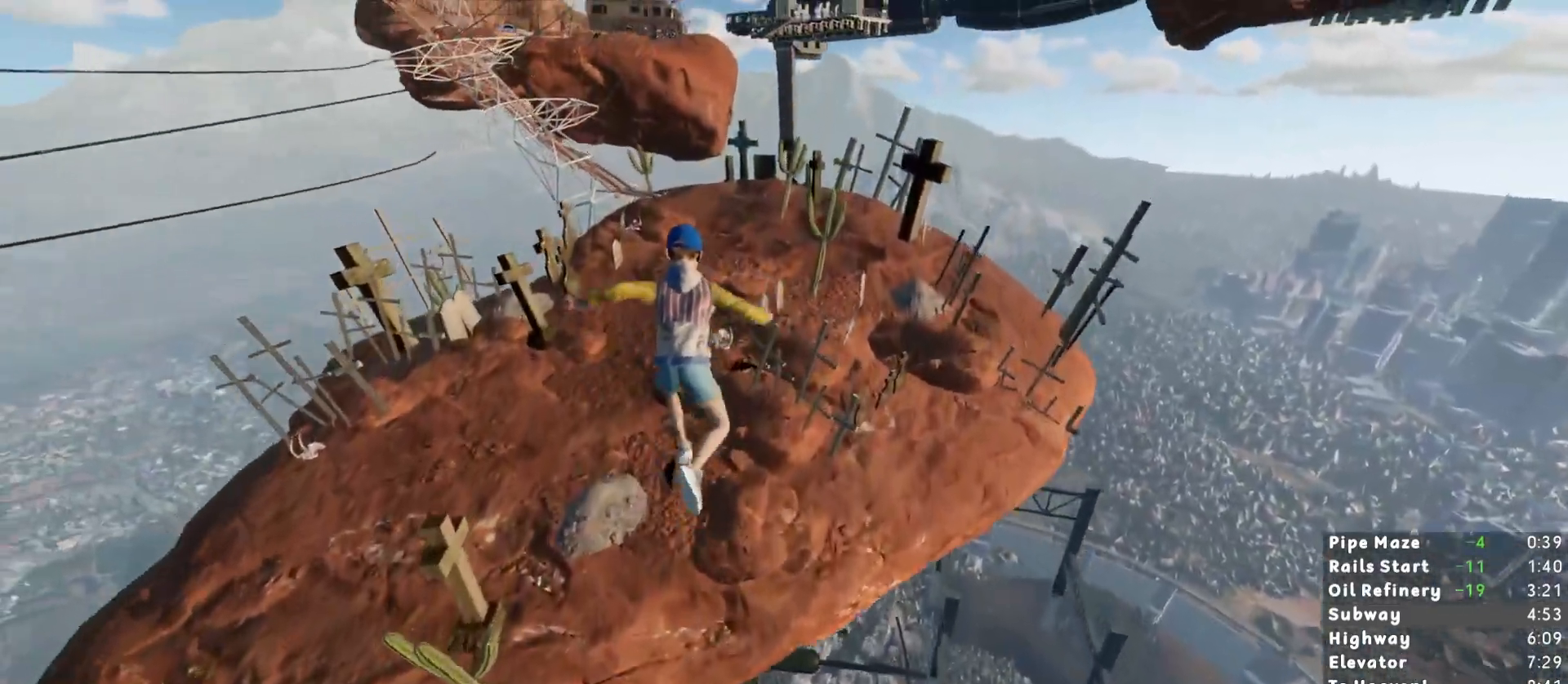
{"keys": ["a", "shift"], "mouse": [], "events": [[83, "w", "down"], [183, "a", "down"], [183, "w", "up"]]}
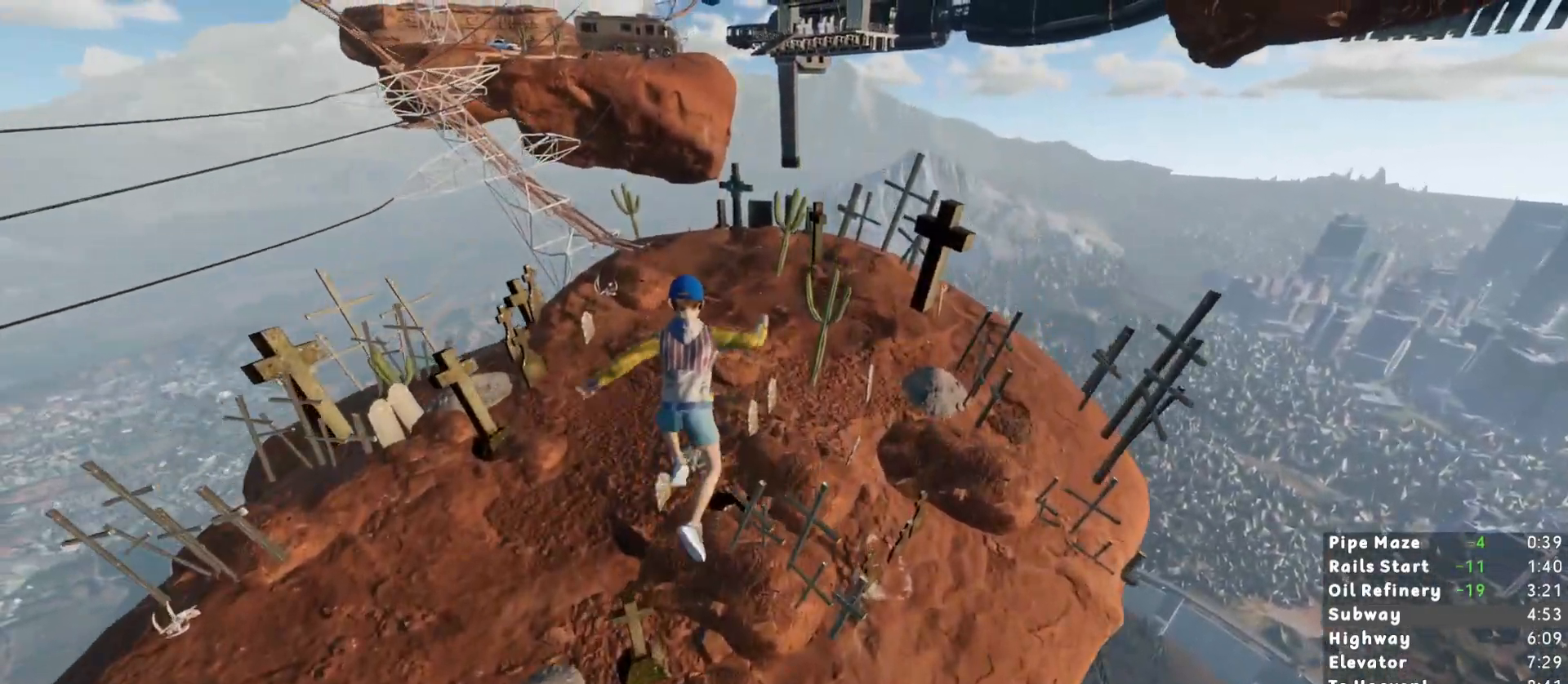
{"keys": ["shift"], "mouse": [], "events": [[483, "a", "up"]]}
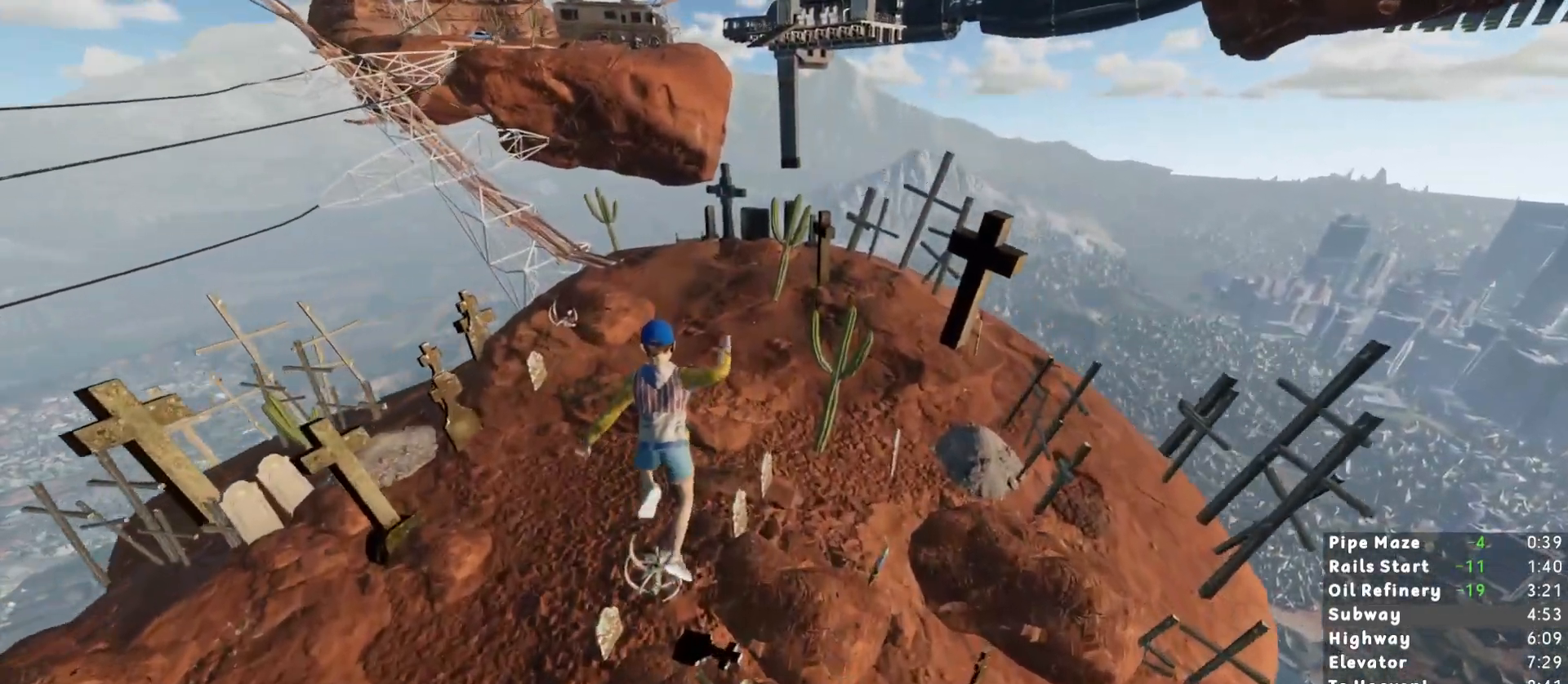
{"keys": ["s", "shift"], "mouse": [], "events": [[400, "s", "down"]]}
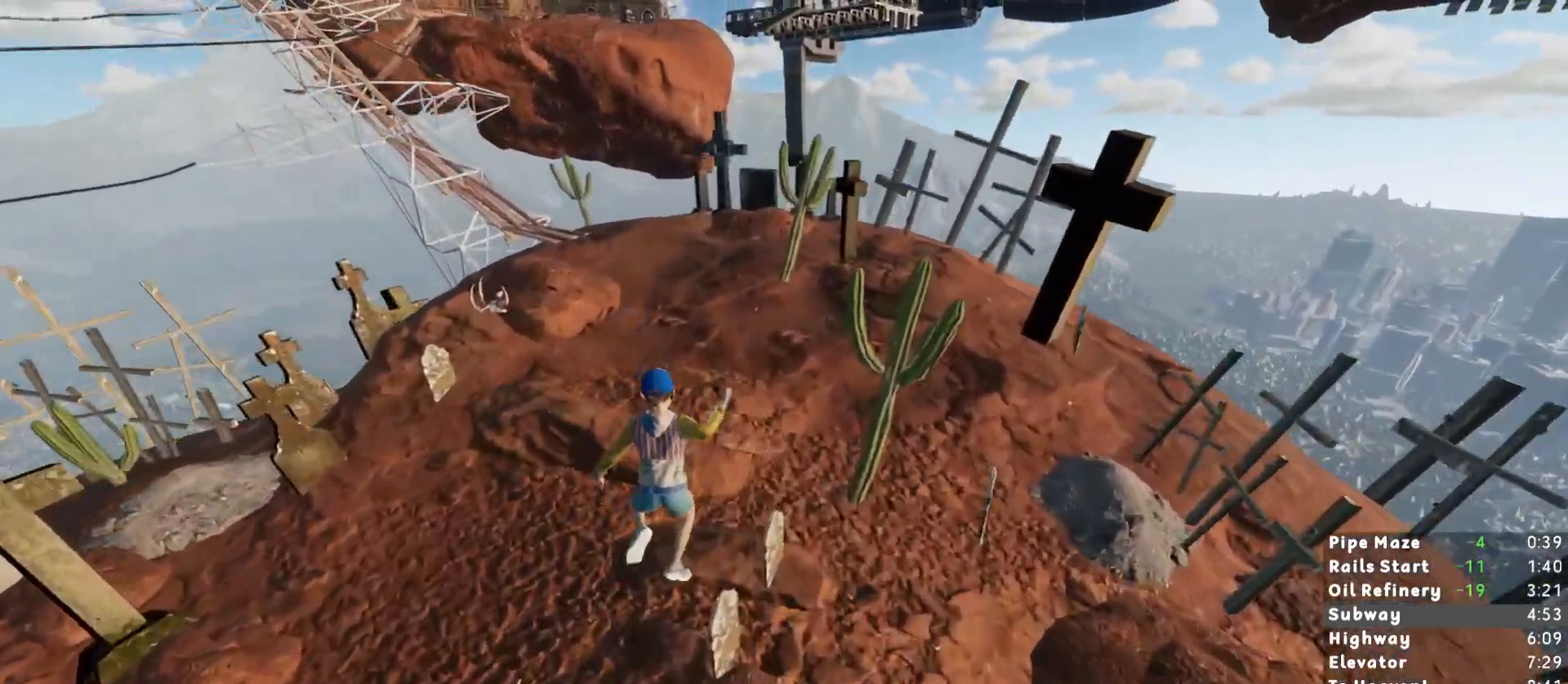
{"keys": ["a", "shift", "space", "w"], "mouse": [], "events": [[33, "a", "down"], [33, "s", "up"], [183, "w", "down"], [367, "space", "down"]]}